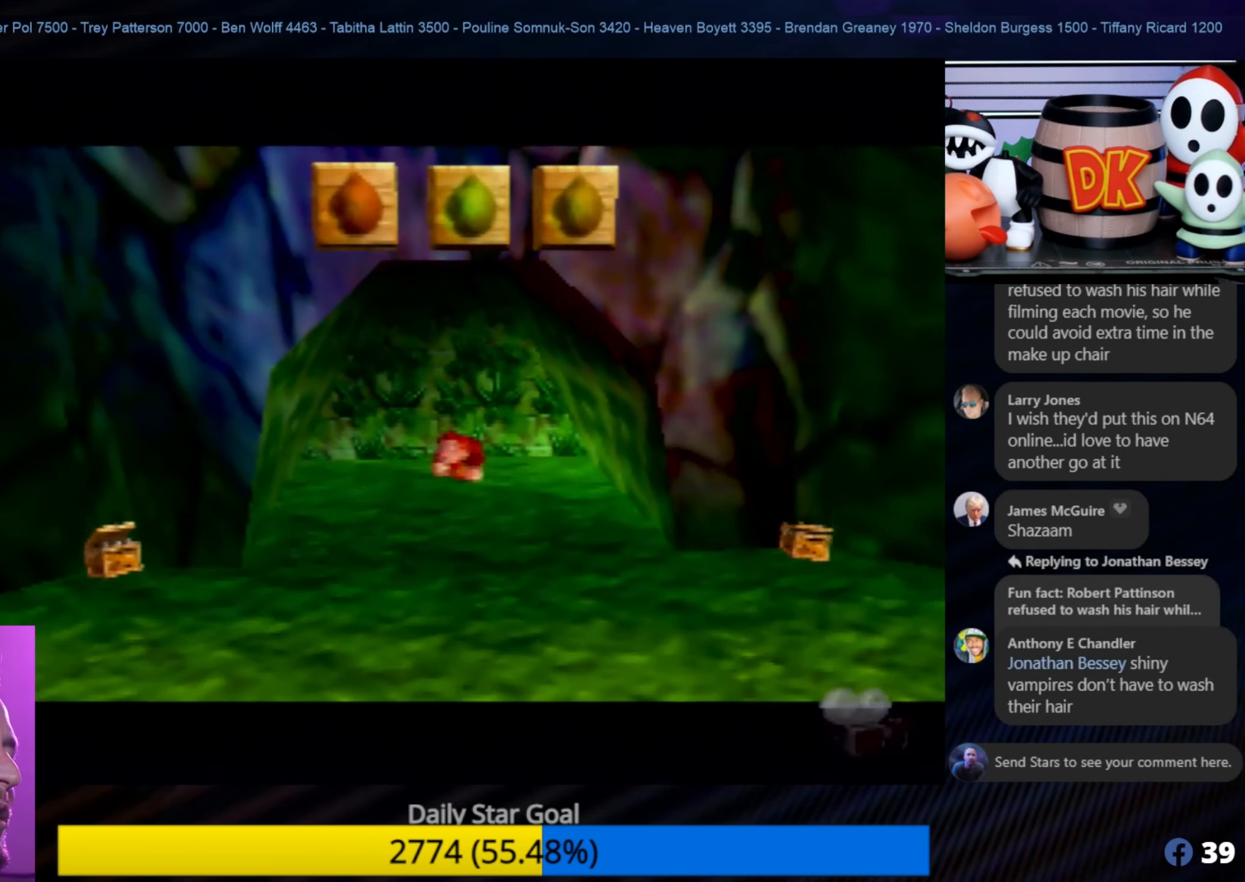
Gameplay with a controller (Nintendo layout); each line is a JSON object with the inputs held at the frame after it. "events" lists button and stick changes between this image and that frame as [ms after this image, input, new state], when the widget could be followed in between. Not read: L1 L3 R3.
{"buttons": [], "left_stick": "down-left", "events": [[134, "left_stick", "down"], [184, "left_stick", "down-left"]]}
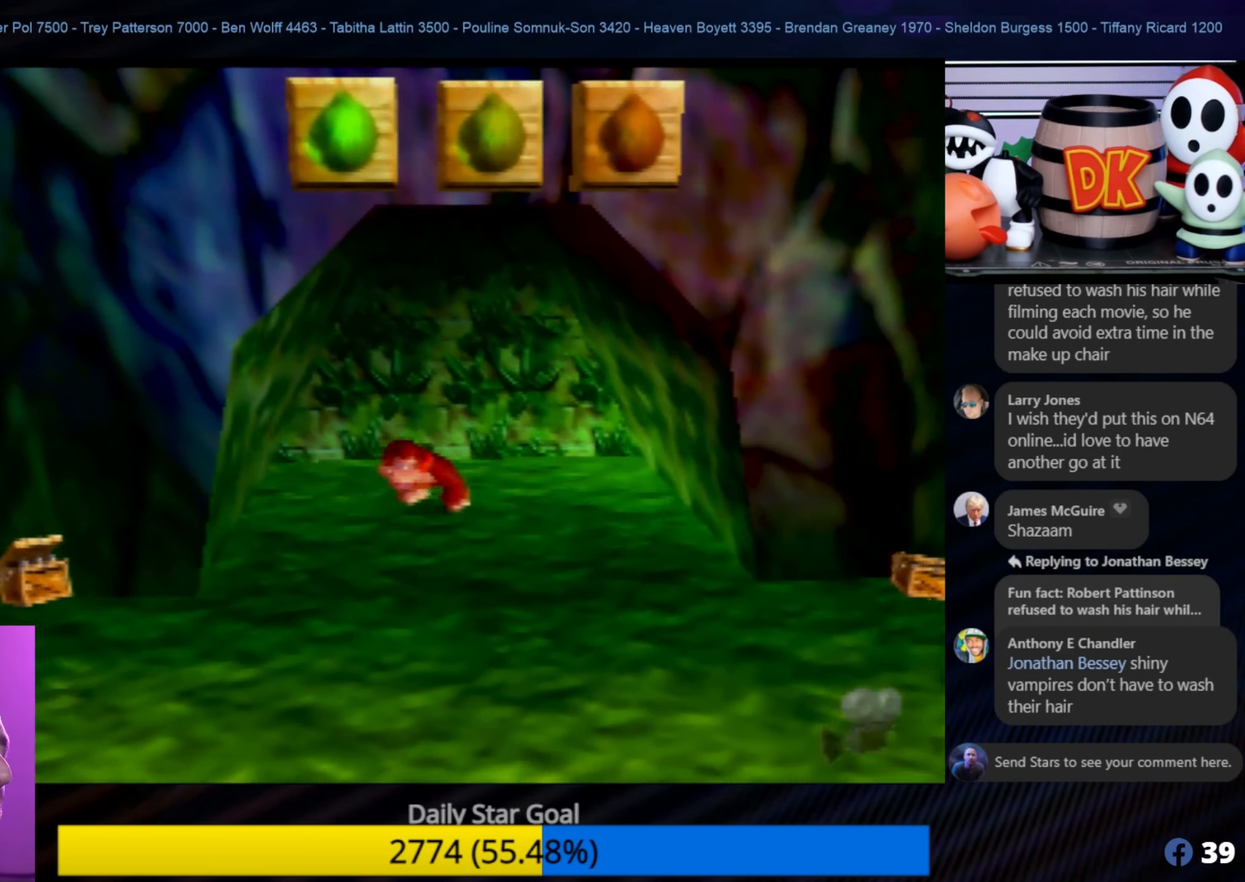
{"buttons": [], "left_stick": "down-left", "events": []}
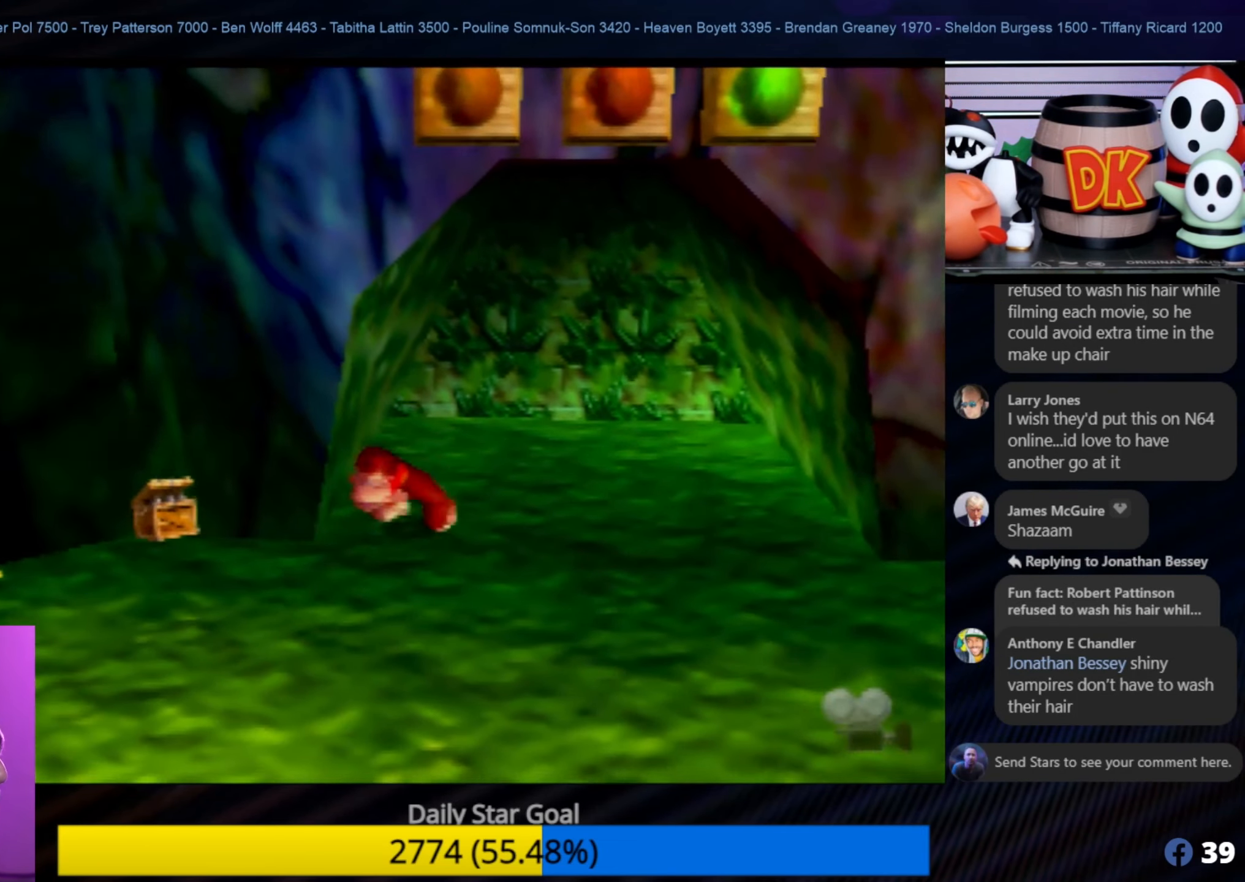
{"buttons": [], "left_stick": "up-left", "events": [[267, "left_stick", "up-left"]]}
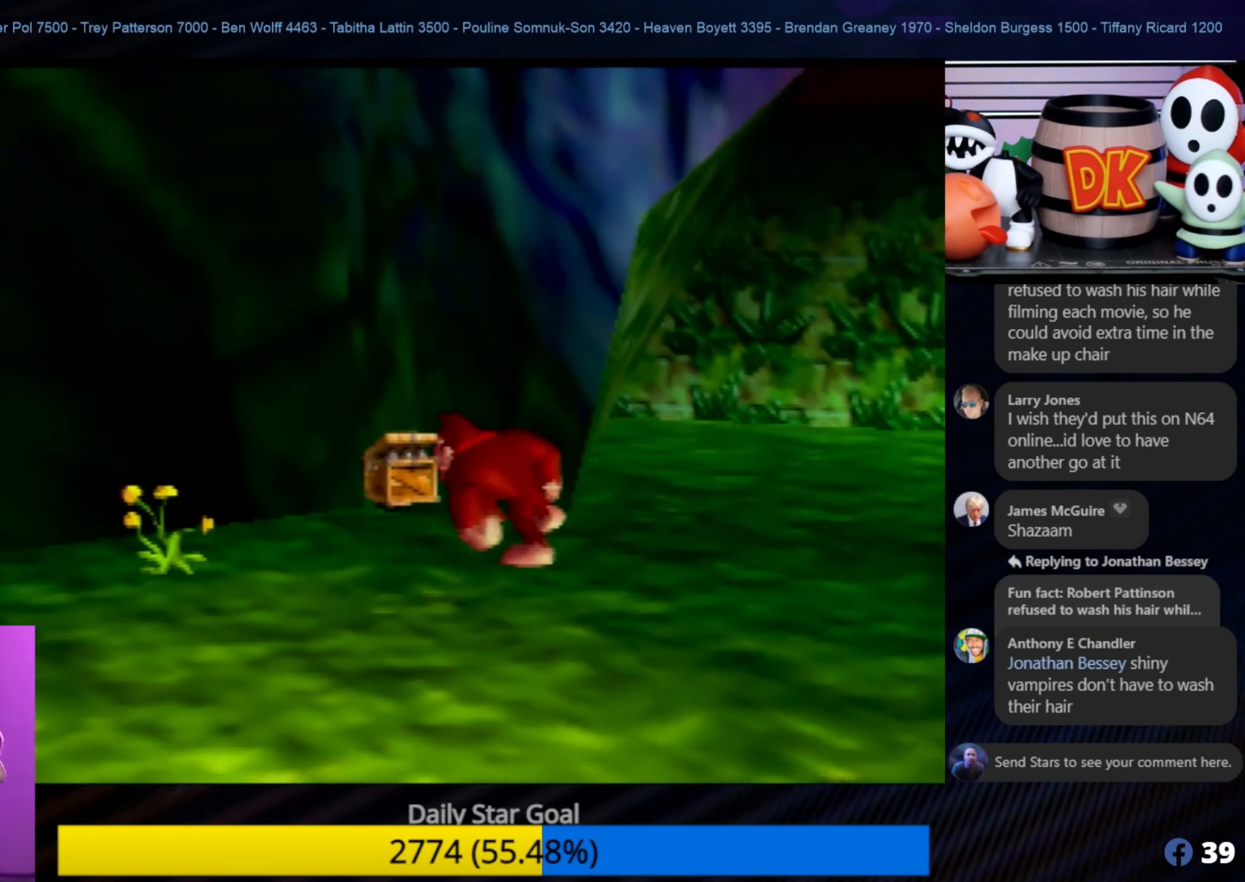
{"buttons": [], "left_stick": "down-right", "events": [[266, "left_stick", "up-right"], [433, "left_stick", "down-right"]]}
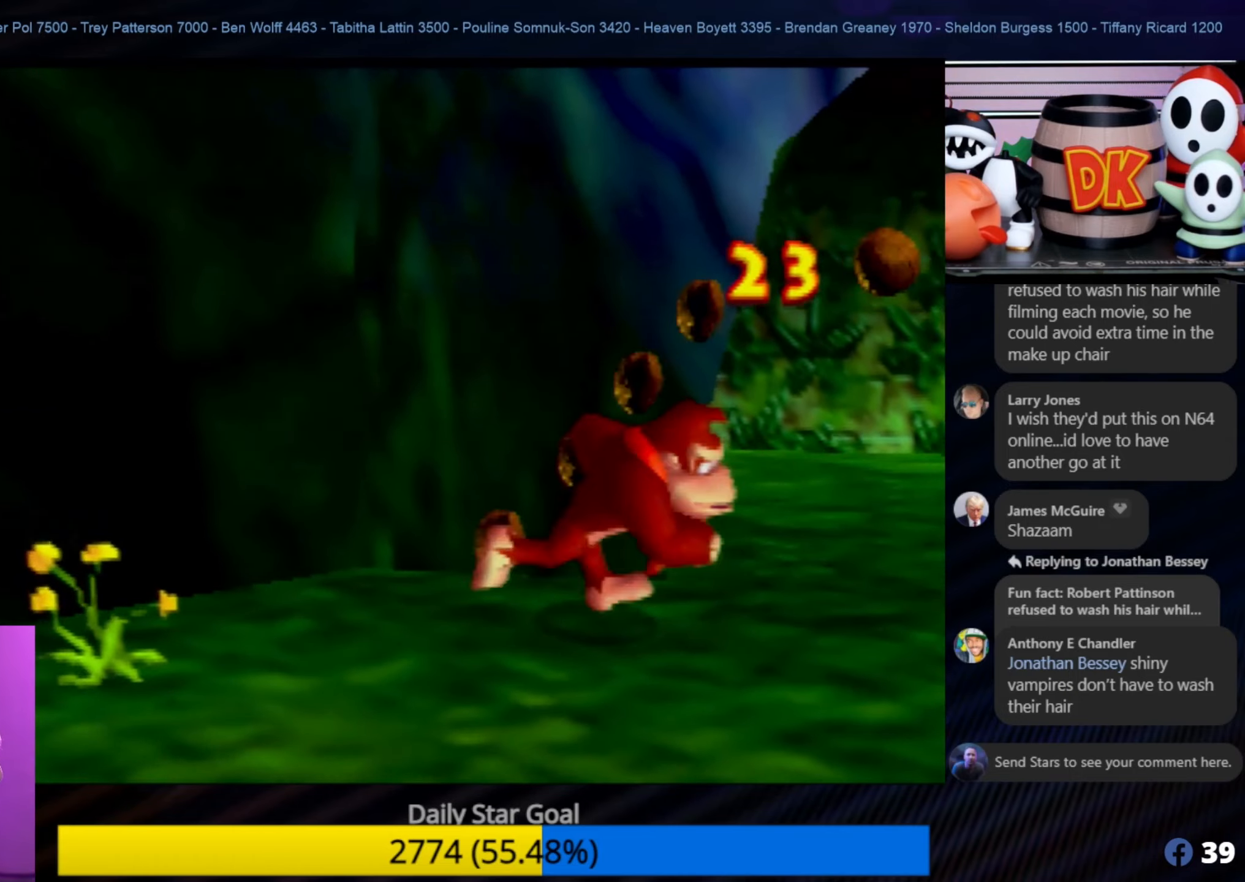
{"buttons": [], "left_stick": "down-right", "events": []}
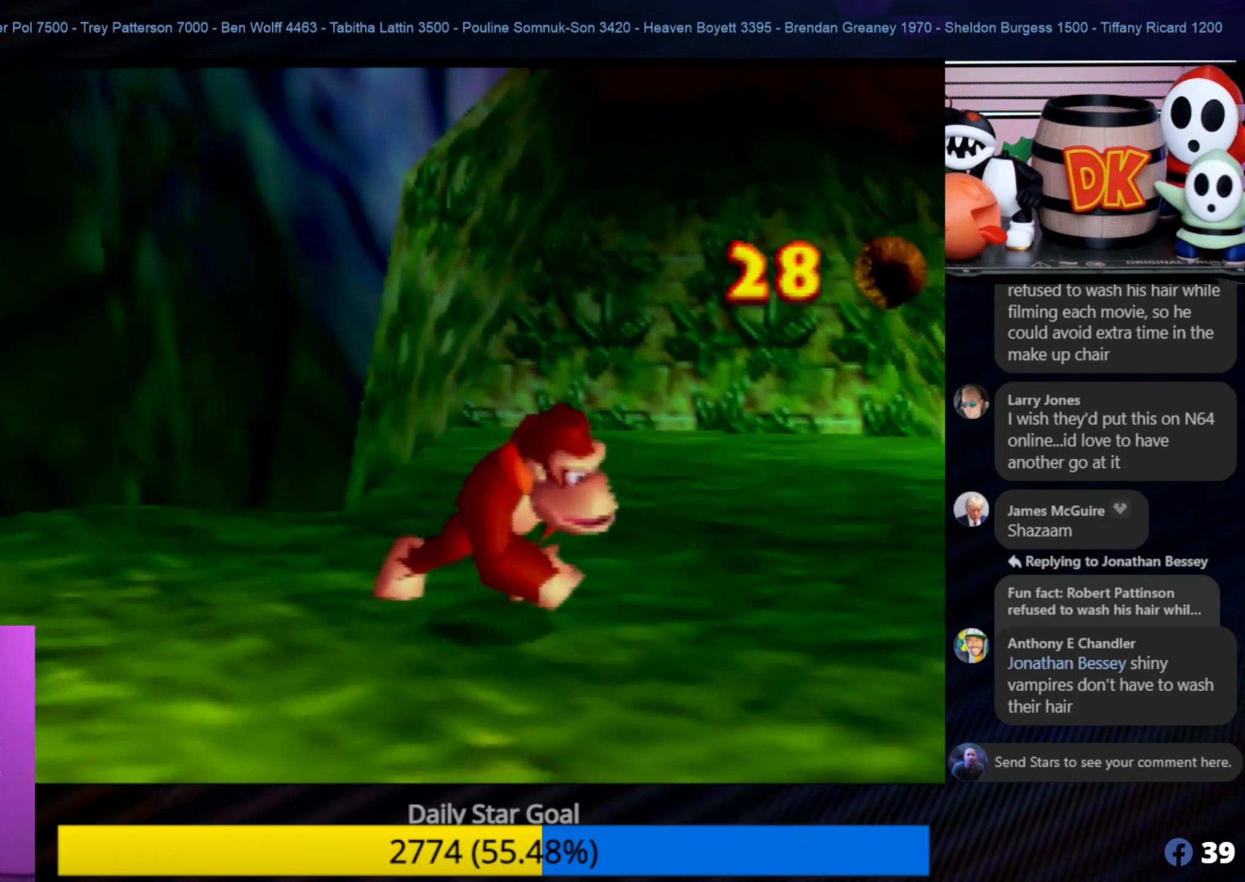
{"buttons": [], "left_stick": "right", "events": [[166, "left_stick", "right"]]}
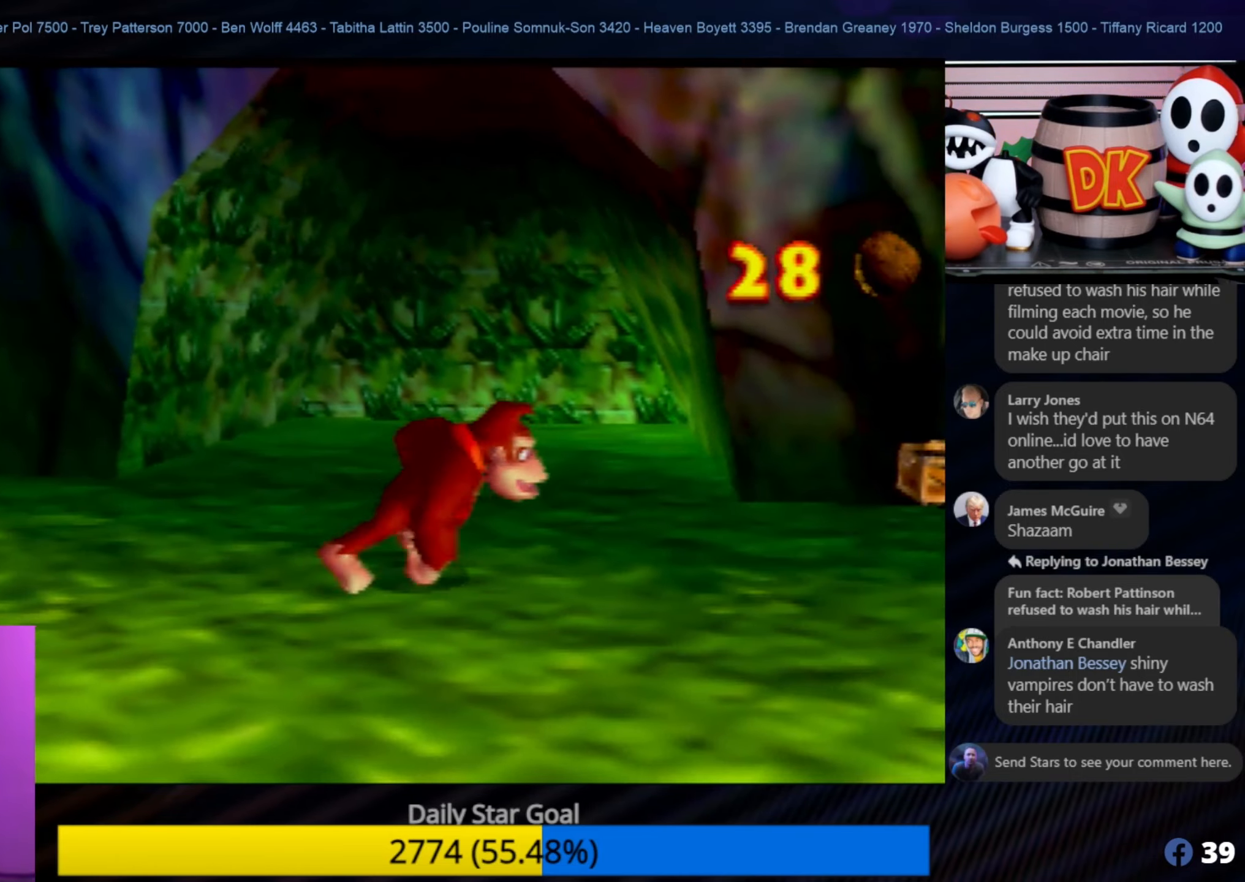
{"buttons": [], "left_stick": "up-right", "events": [[233, "left_stick", "up-right"]]}
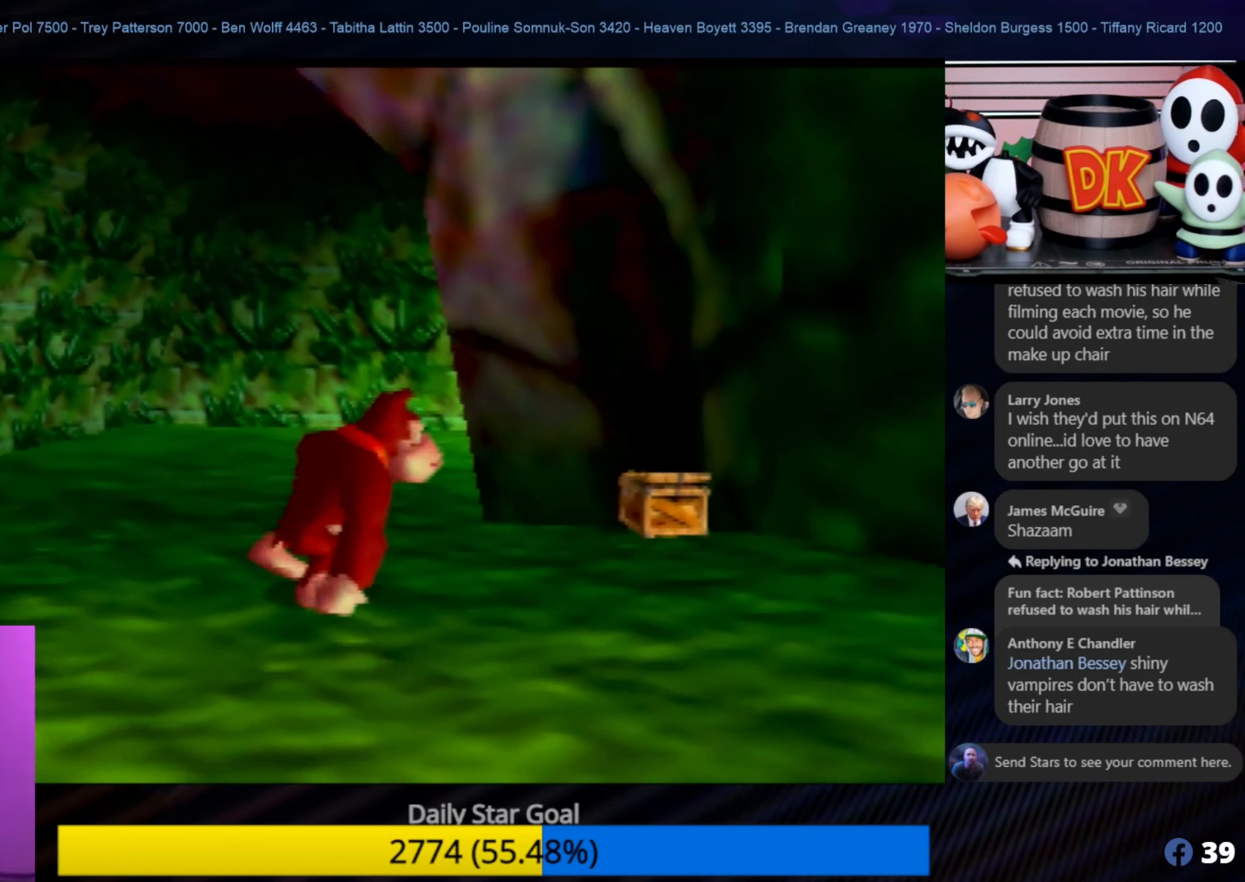
{"buttons": [], "left_stick": "down-right", "events": [[266, "left_stick", "down-right"]]}
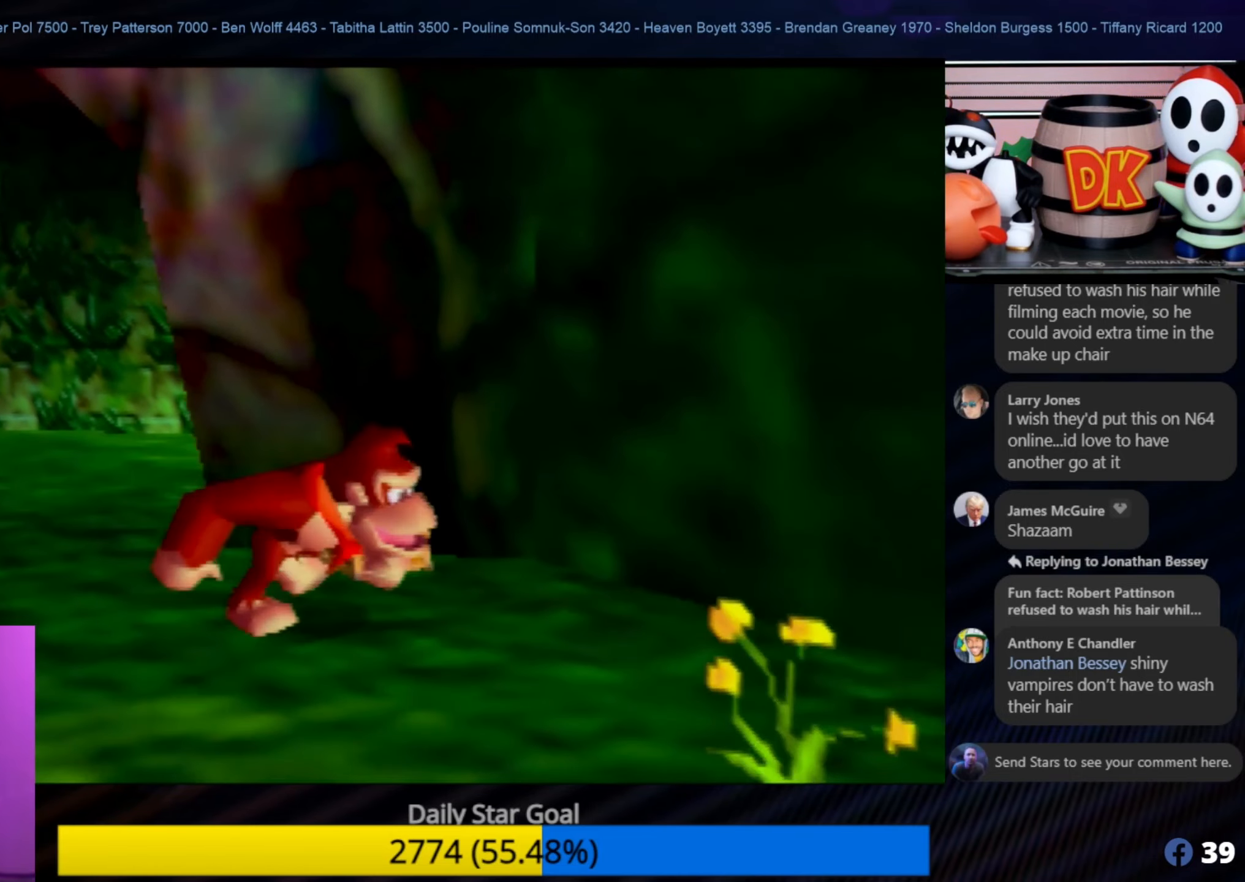
{"buttons": [], "left_stick": "down-left", "events": [[100, "C_RIGHT", "down"], [150, "left_stick", "down-left"], [250, "C_RIGHT", "up"], [300, "C_RIGHT", "down"], [416, "C_RIGHT", "up"]]}
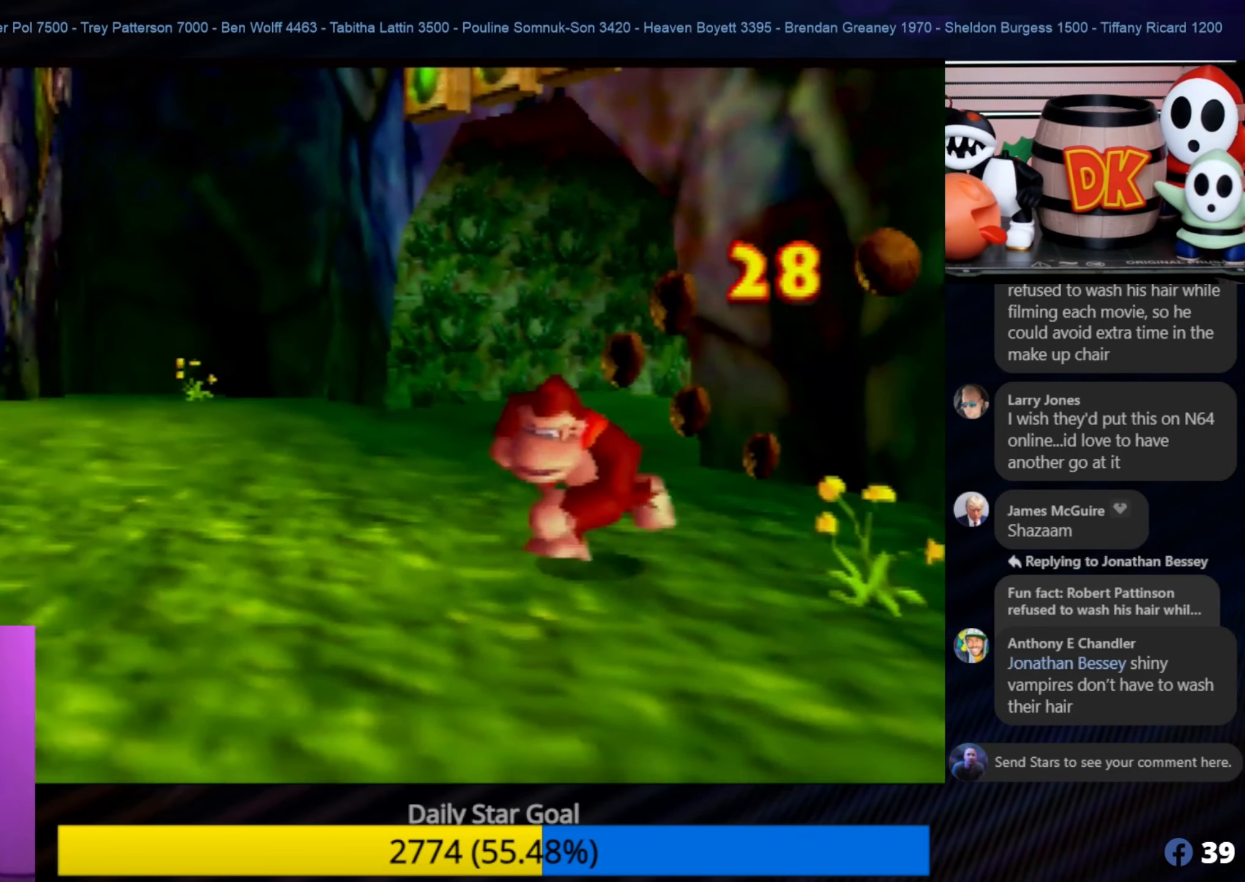
{"buttons": [], "left_stick": "up-left", "events": [[16, "C_RIGHT", "down"], [150, "C_RIGHT", "up"], [183, "left_stick", "up-left"], [233, "C_RIGHT", "down"], [300, "C_RIGHT", "up"], [433, "C_RIGHT", "down"], [500, "C_RIGHT", "up"]]}
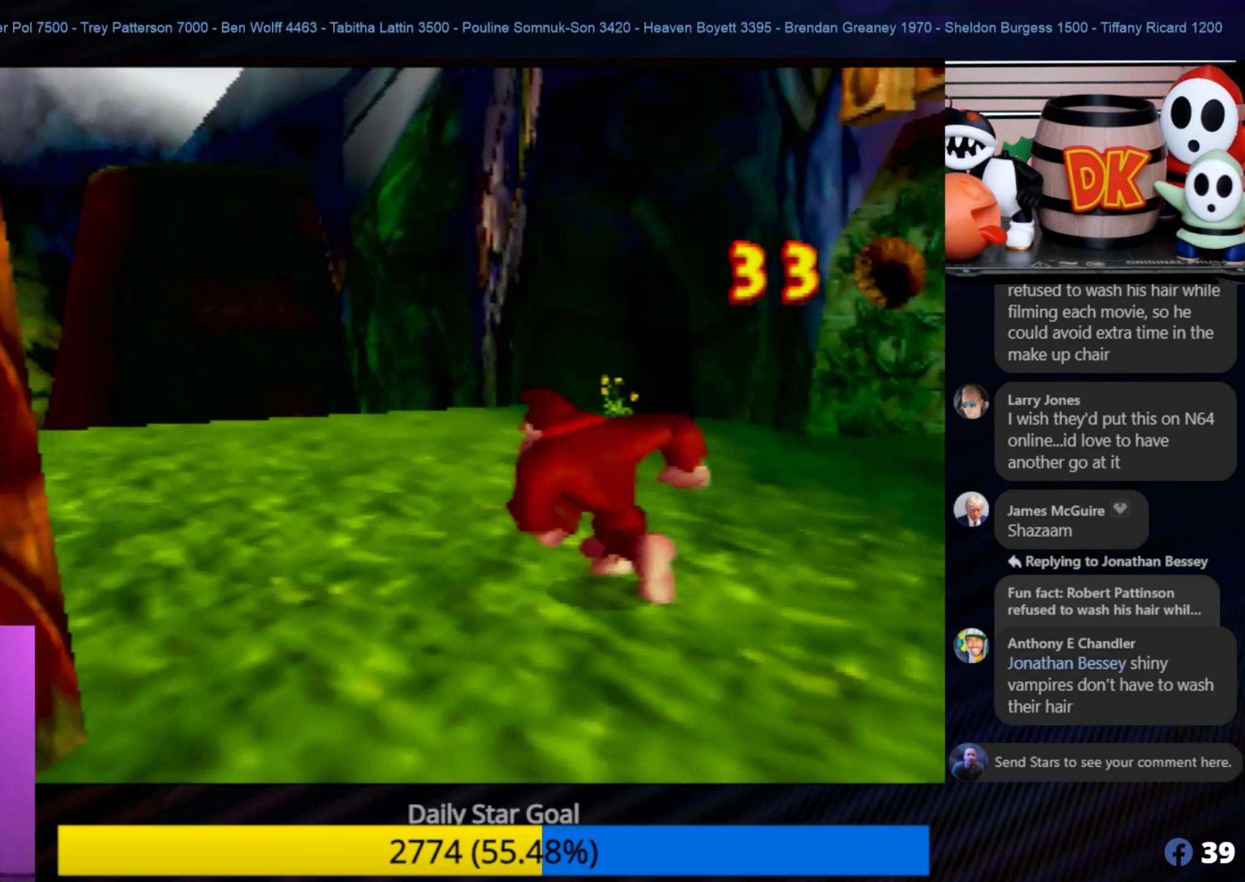
{"buttons": ["C_RIGHT"], "left_stick": "up", "events": [[116, "C_RIGHT", "down"], [150, "left_stick", "up"], [233, "C_RIGHT", "up"], [316, "C_RIGHT", "down"]]}
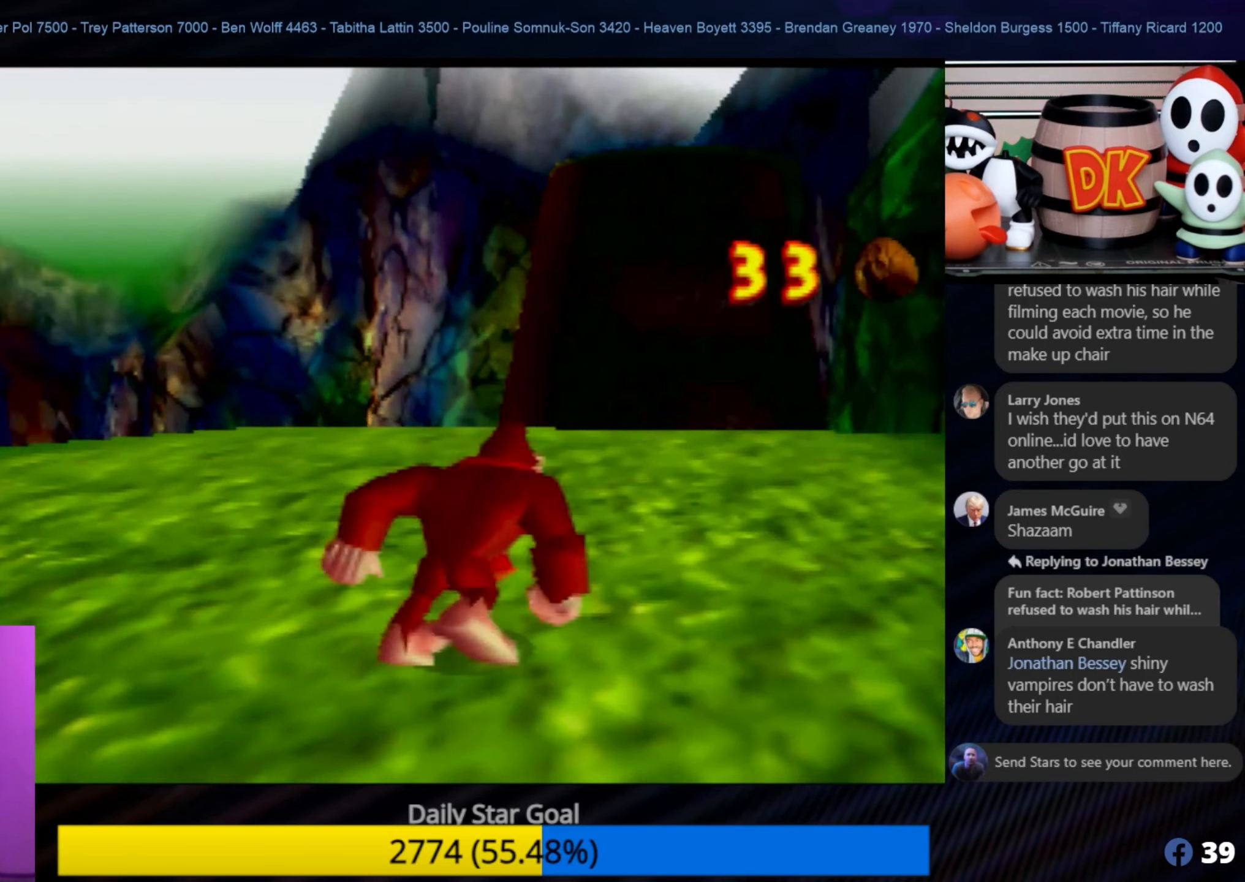
{"buttons": ["C_RIGHT"], "left_stick": "center", "events": [[83, "left_stick", "up-left"], [216, "C_RIGHT", "up"], [266, "left_stick", "up-right"], [333, "C_RIGHT", "down"], [433, "left_stick", "center"]]}
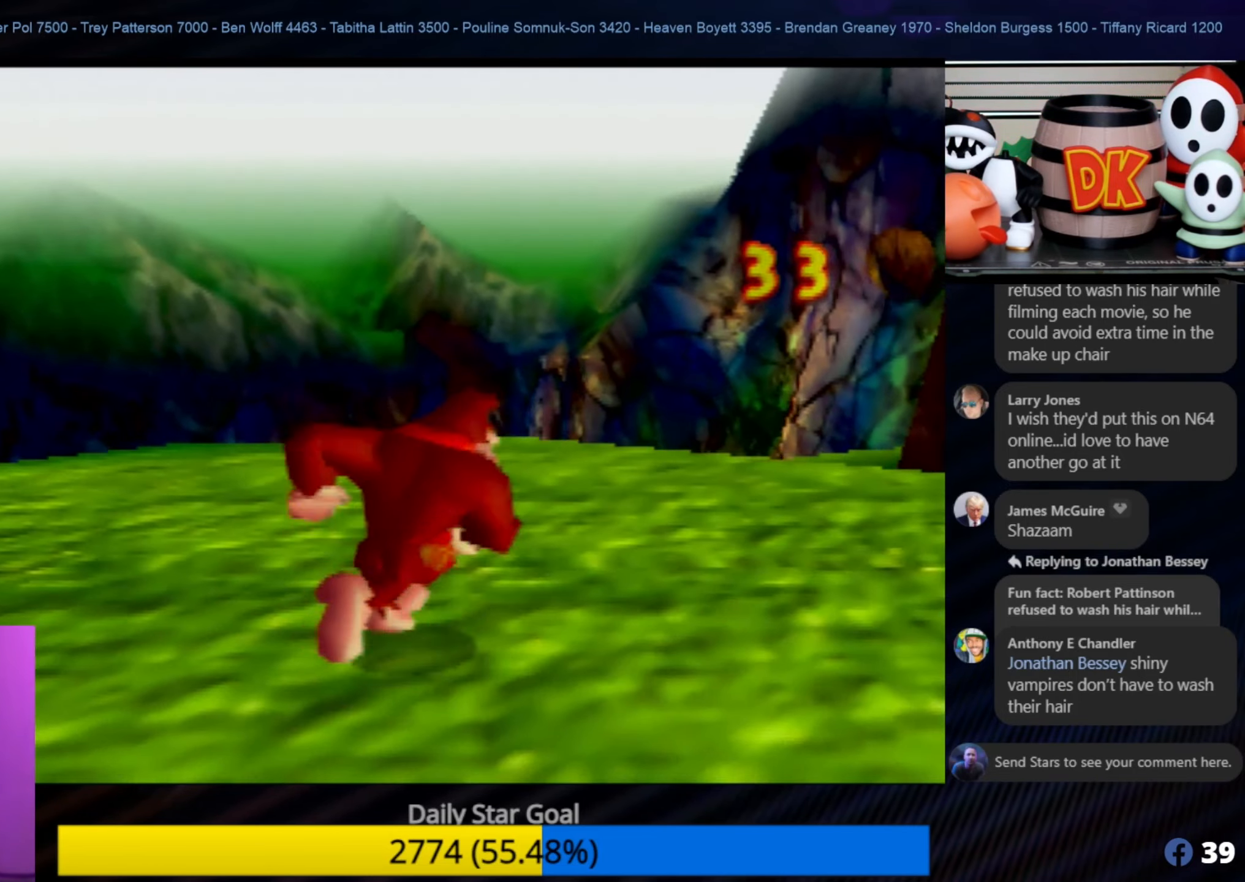
{"buttons": [], "left_stick": "left", "events": [[133, "C_RIGHT", "up"], [216, "C_RIGHT", "down"], [266, "left_stick", "left"], [366, "C_RIGHT", "up"], [400, "C_RIGHT", "down"], [500, "C_RIGHT", "up"]]}
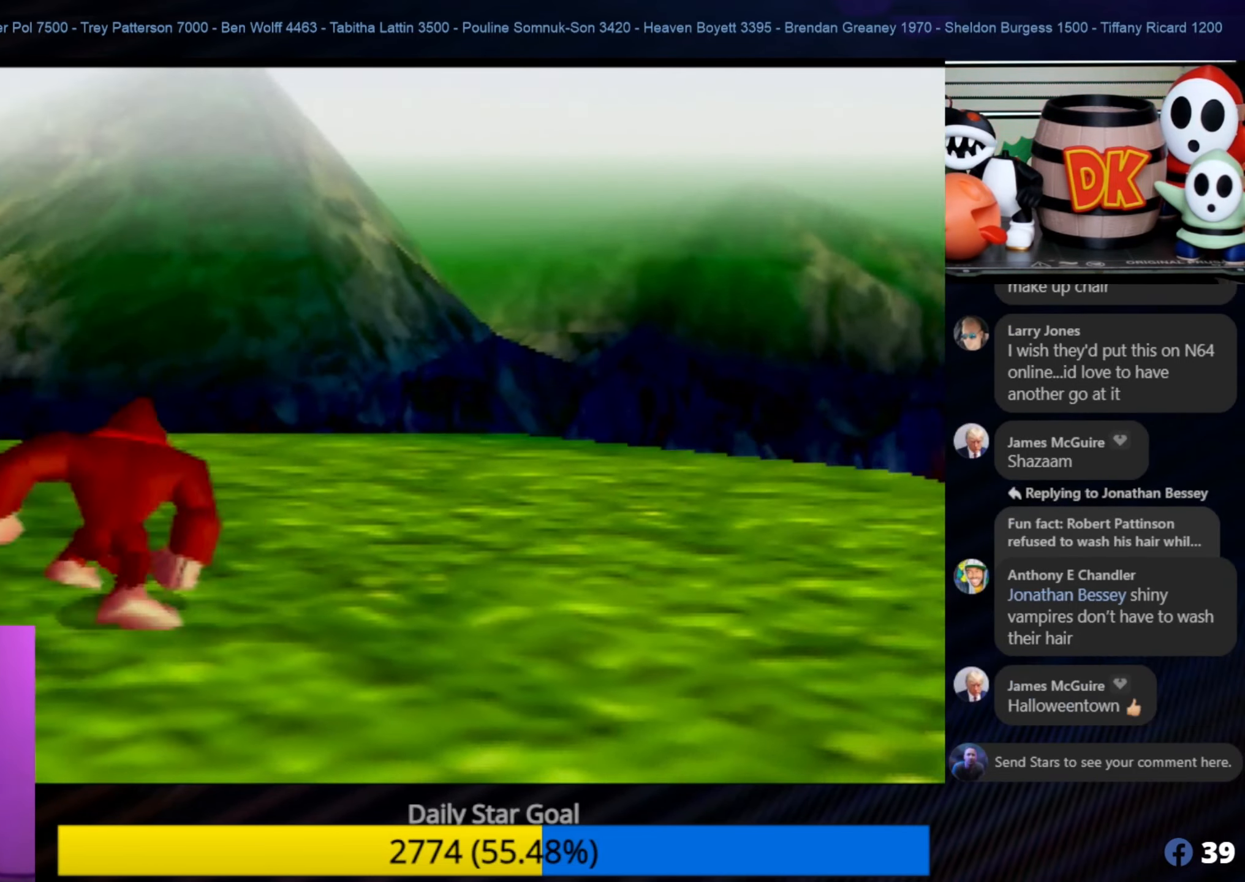
{"buttons": [], "left_stick": "up", "events": [[50, "C_RIGHT", "down"], [200, "C_RIGHT", "up"], [200, "left_stick", "up-left"], [283, "C_RIGHT", "down"], [383, "C_RIGHT", "up"], [417, "left_stick", "up"]]}
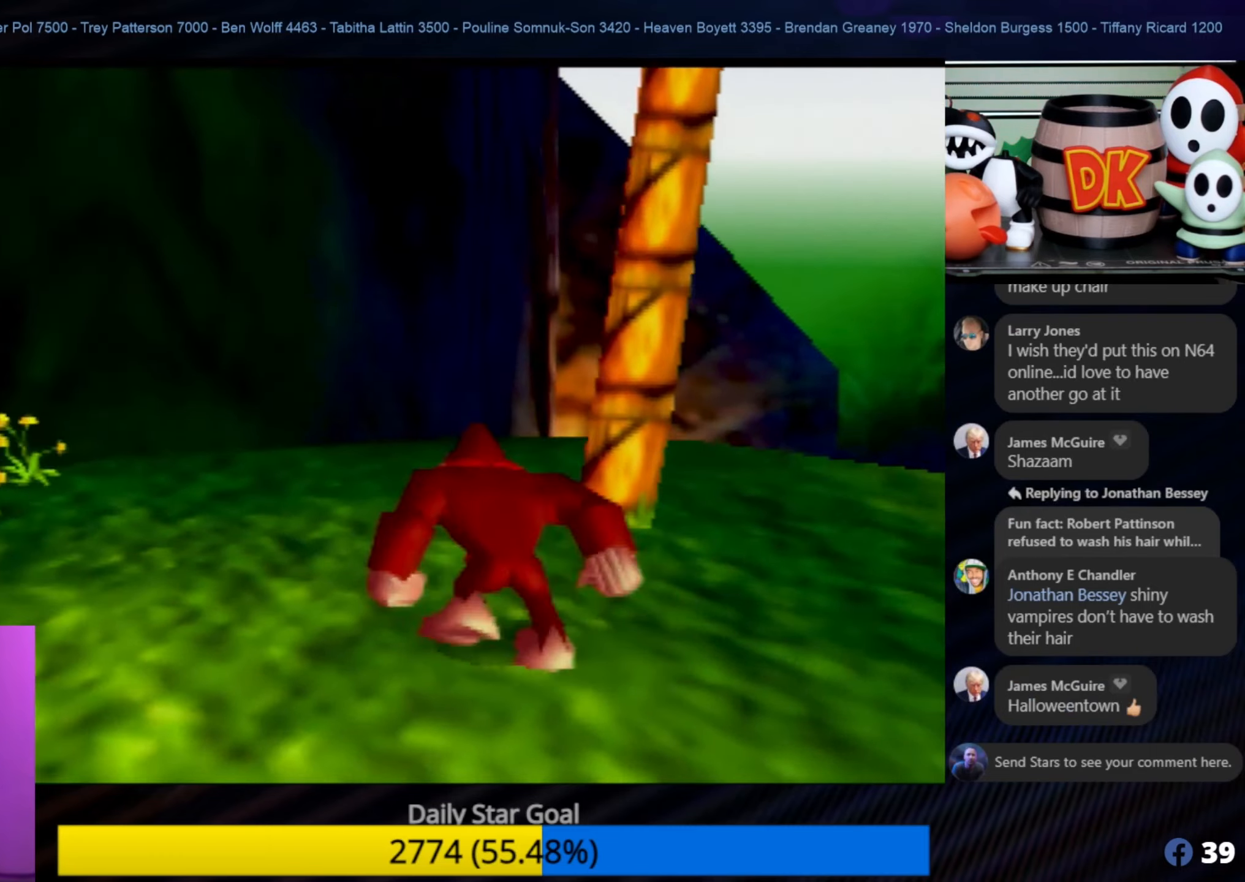
{"buttons": [], "left_stick": "up-right", "events": [[400, "left_stick", "up-right"]]}
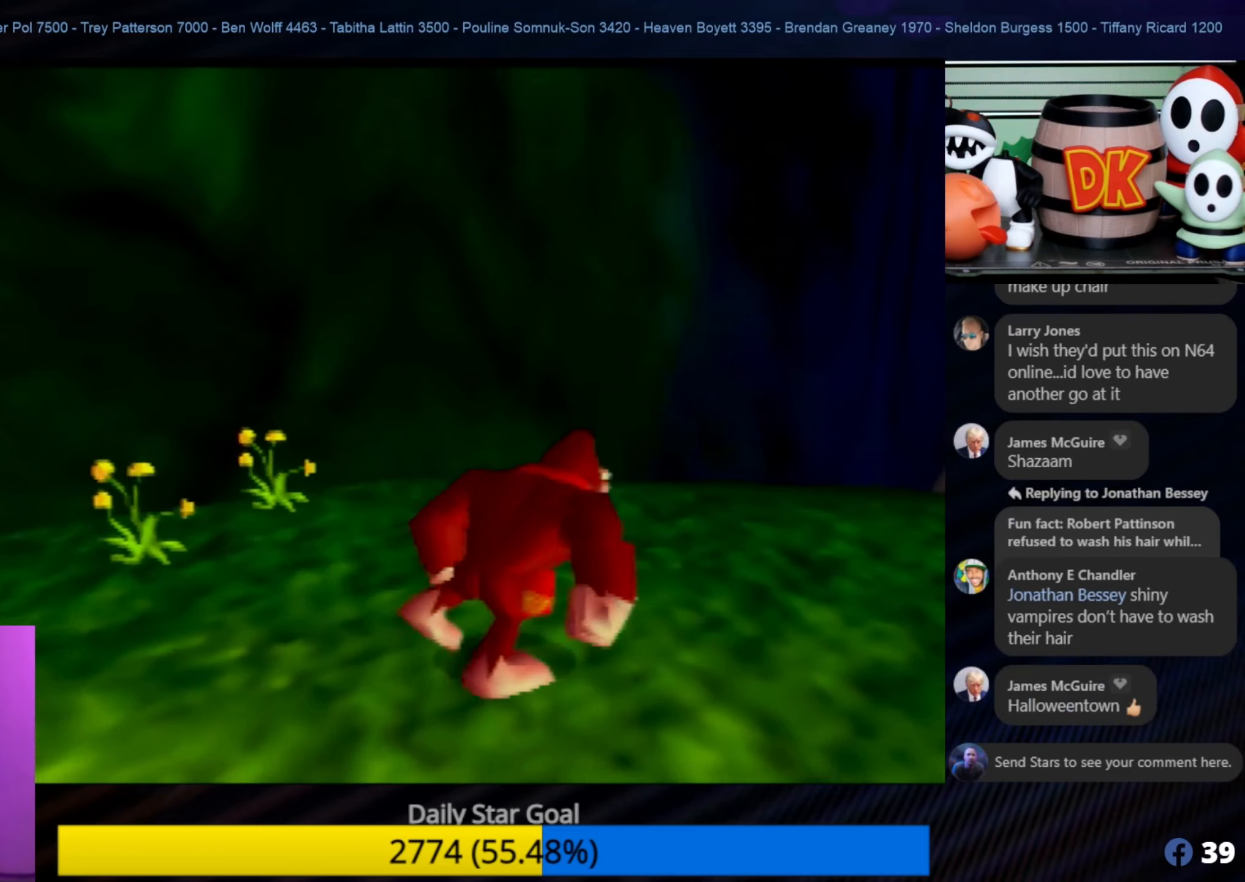
{"buttons": ["C_LEFT"], "left_stick": "up-right", "events": [[217, "C_LEFT", "down"], [383, "C_LEFT", "up"], [450, "C_LEFT", "down"]]}
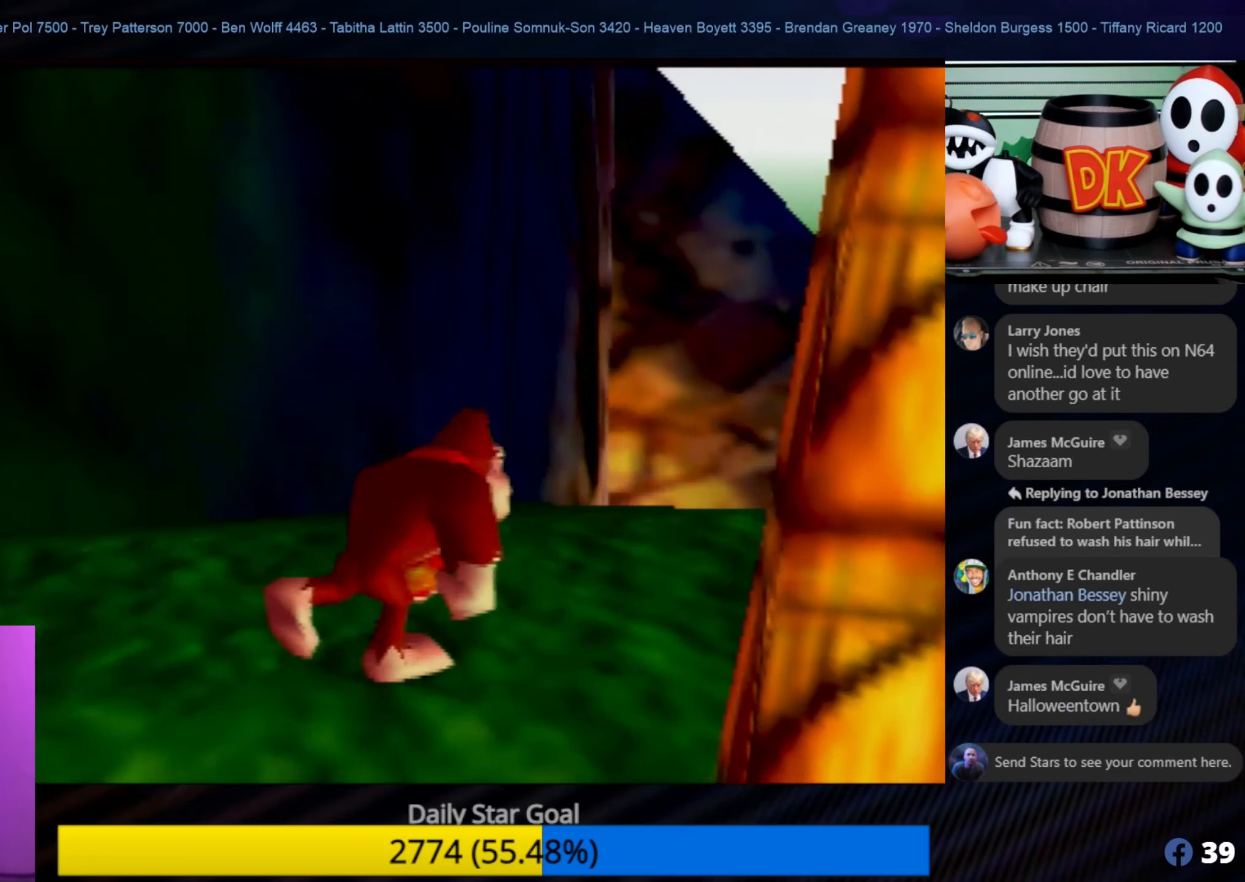
{"buttons": [], "left_stick": "center", "events": [[50, "C_LEFT", "up"], [133, "C_LEFT", "down"], [150, "left_stick", "center"], [217, "C_LEFT", "up"], [367, "C_LEFT", "down"], [483, "C_LEFT", "up"]]}
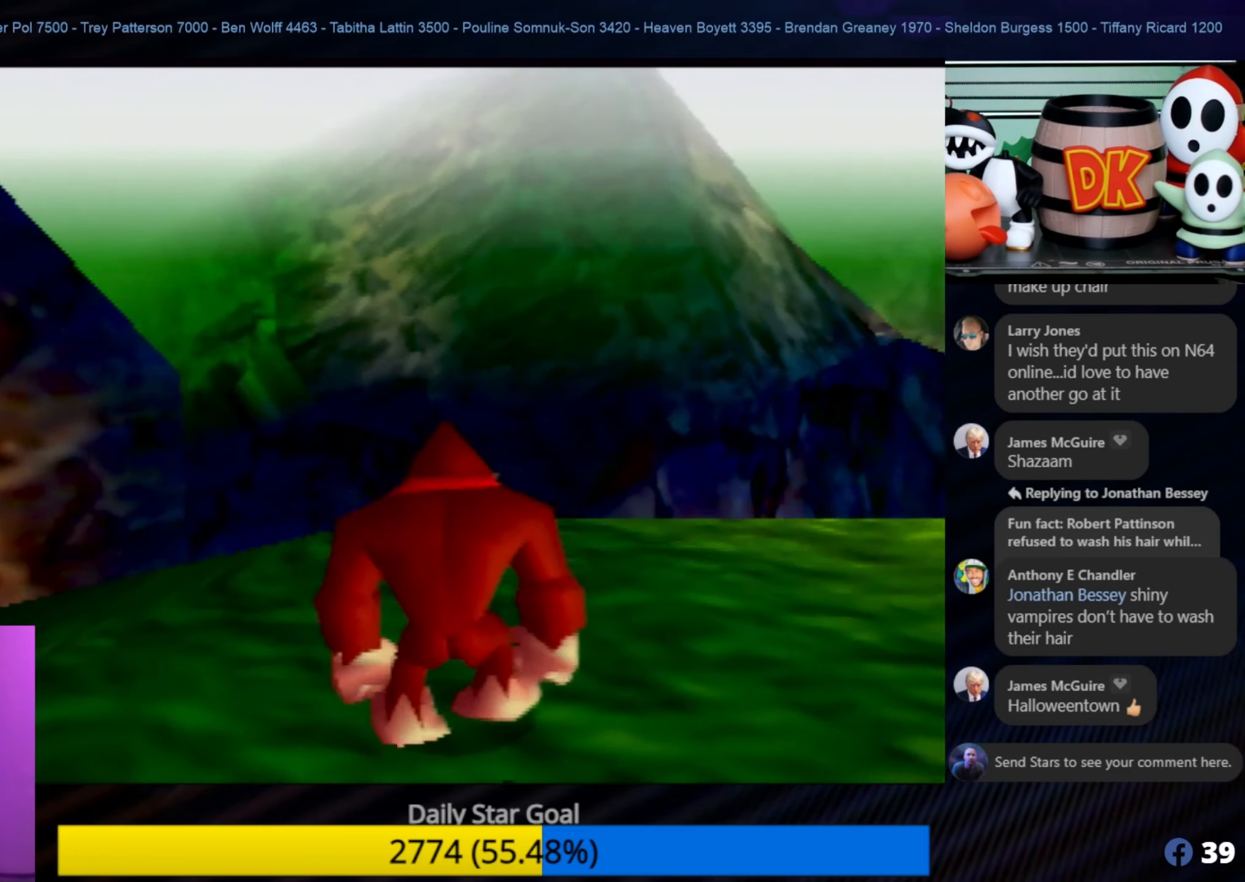
{"buttons": [], "left_stick": "up", "events": [[133, "C_LEFT", "down"], [217, "C_LEFT", "up"], [417, "left_stick", "up"]]}
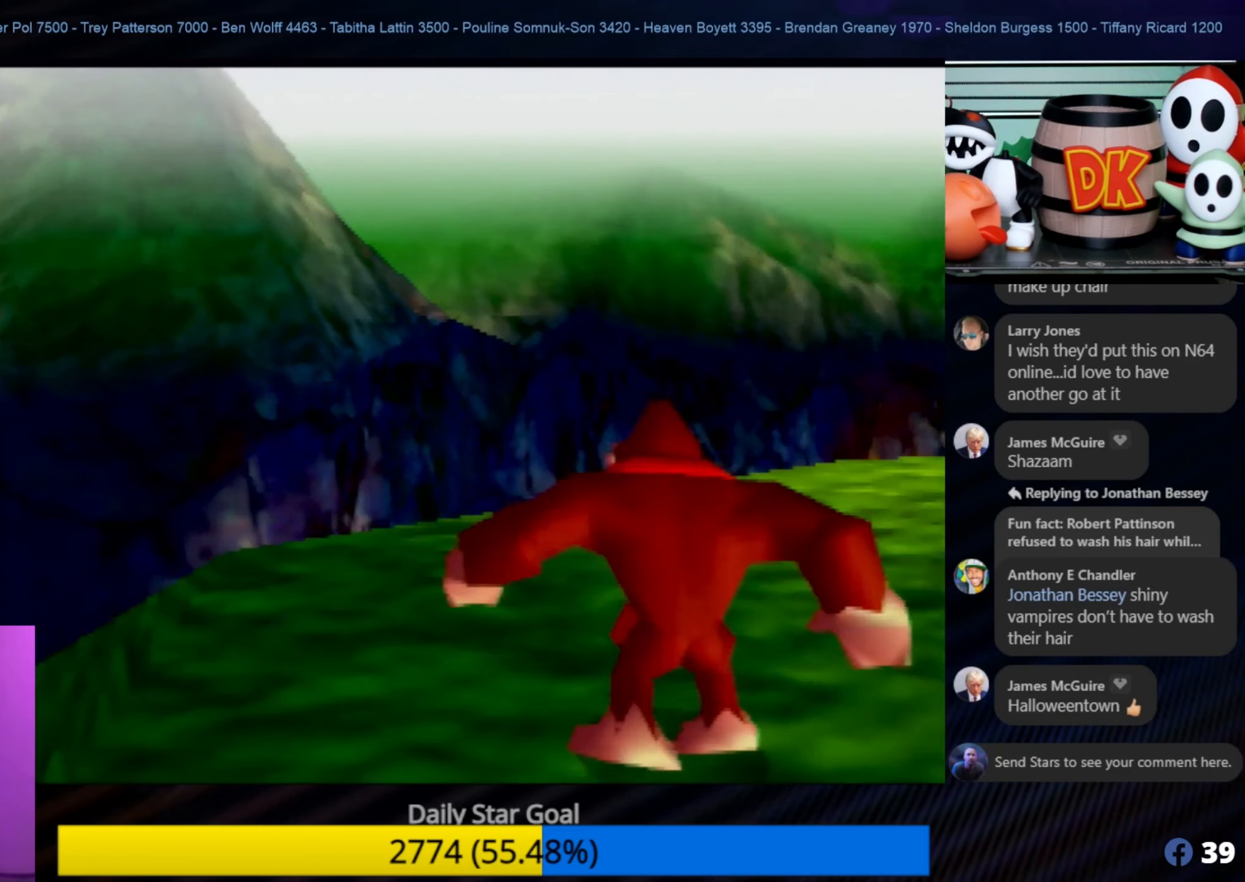
{"buttons": [], "left_stick": "up-right", "events": [[17, "left_stick", "up-right"], [183, "C_LEFT", "down"], [367, "C_LEFT", "up"]]}
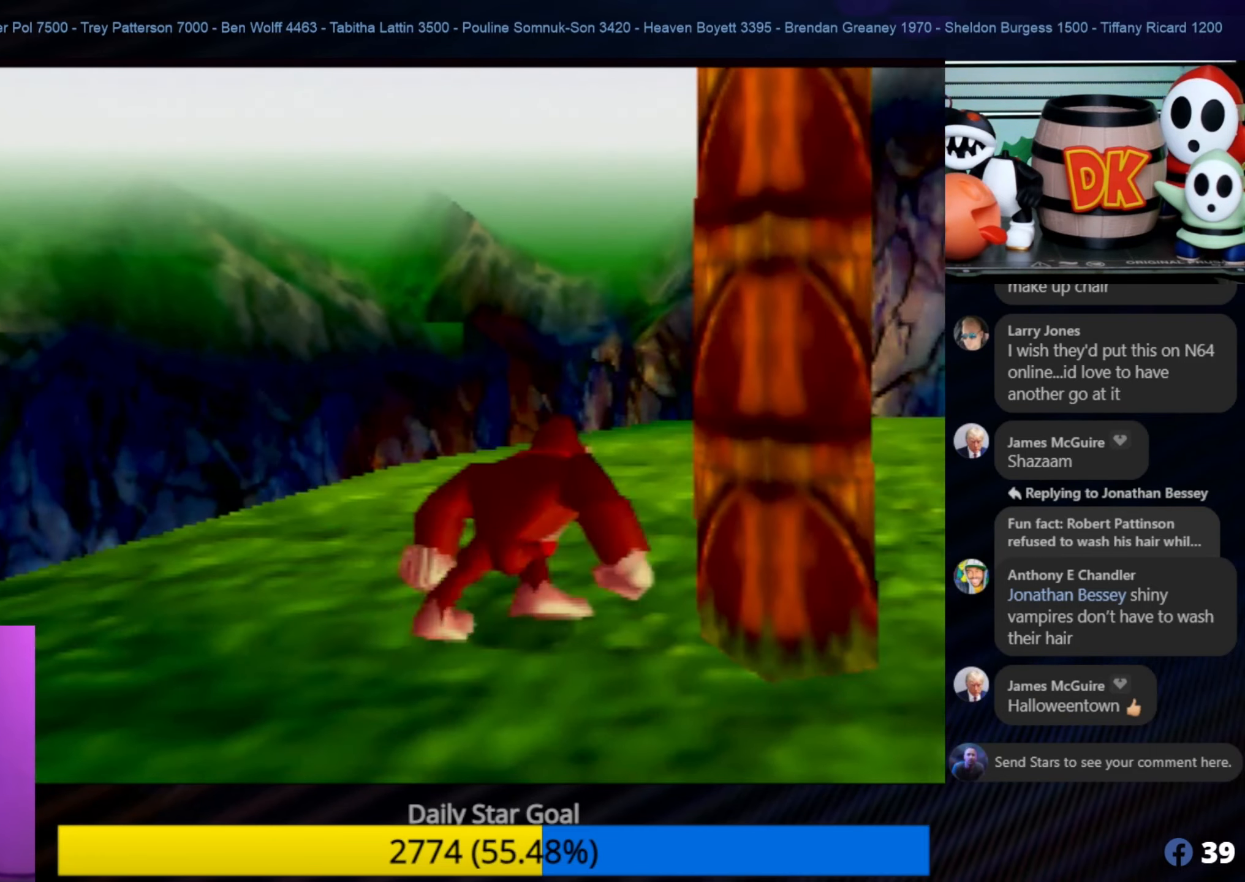
{"buttons": [], "left_stick": "up", "events": [[167, "left_stick", "up"]]}
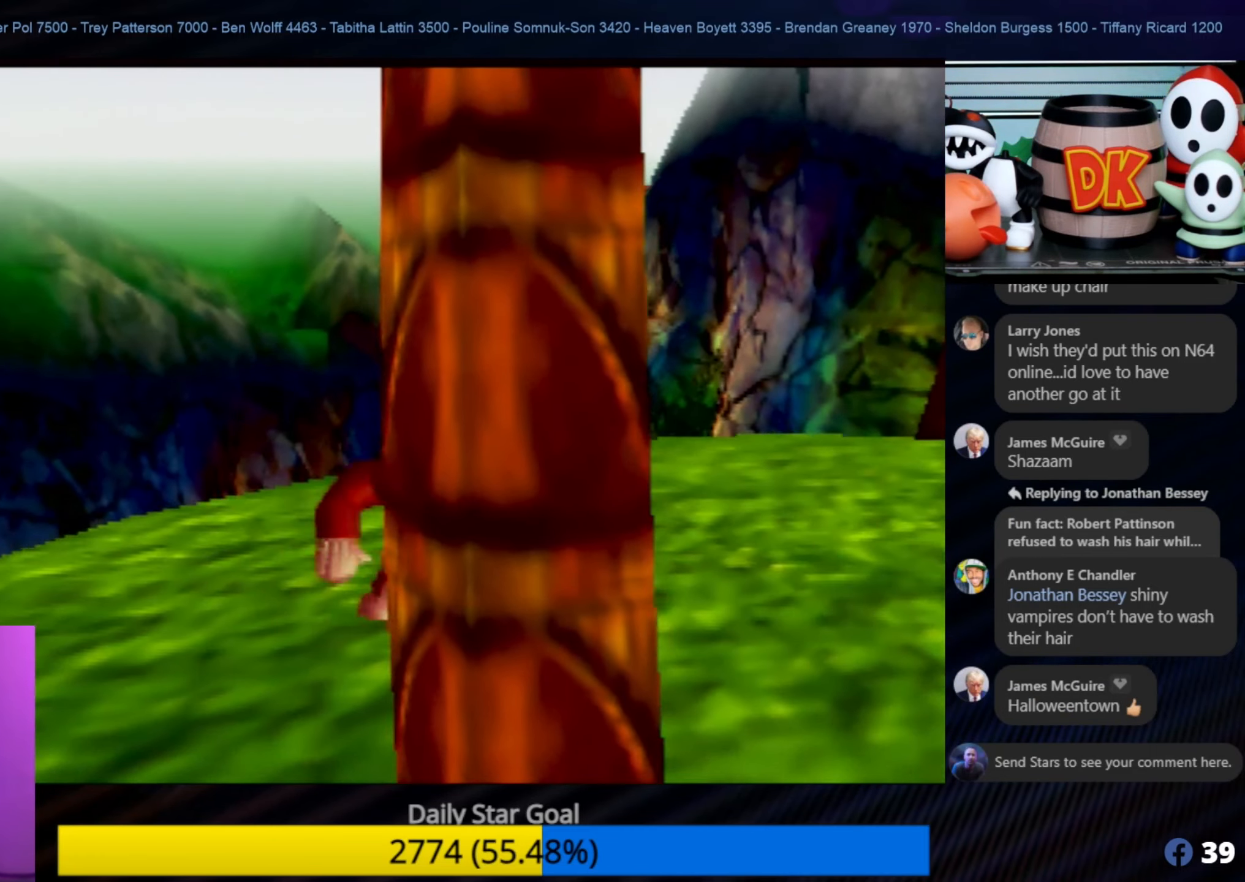
{"buttons": [], "left_stick": "up-right", "events": [[217, "left_stick", "up-right"], [267, "C_LEFT", "down"], [417, "C_LEFT", "up"]]}
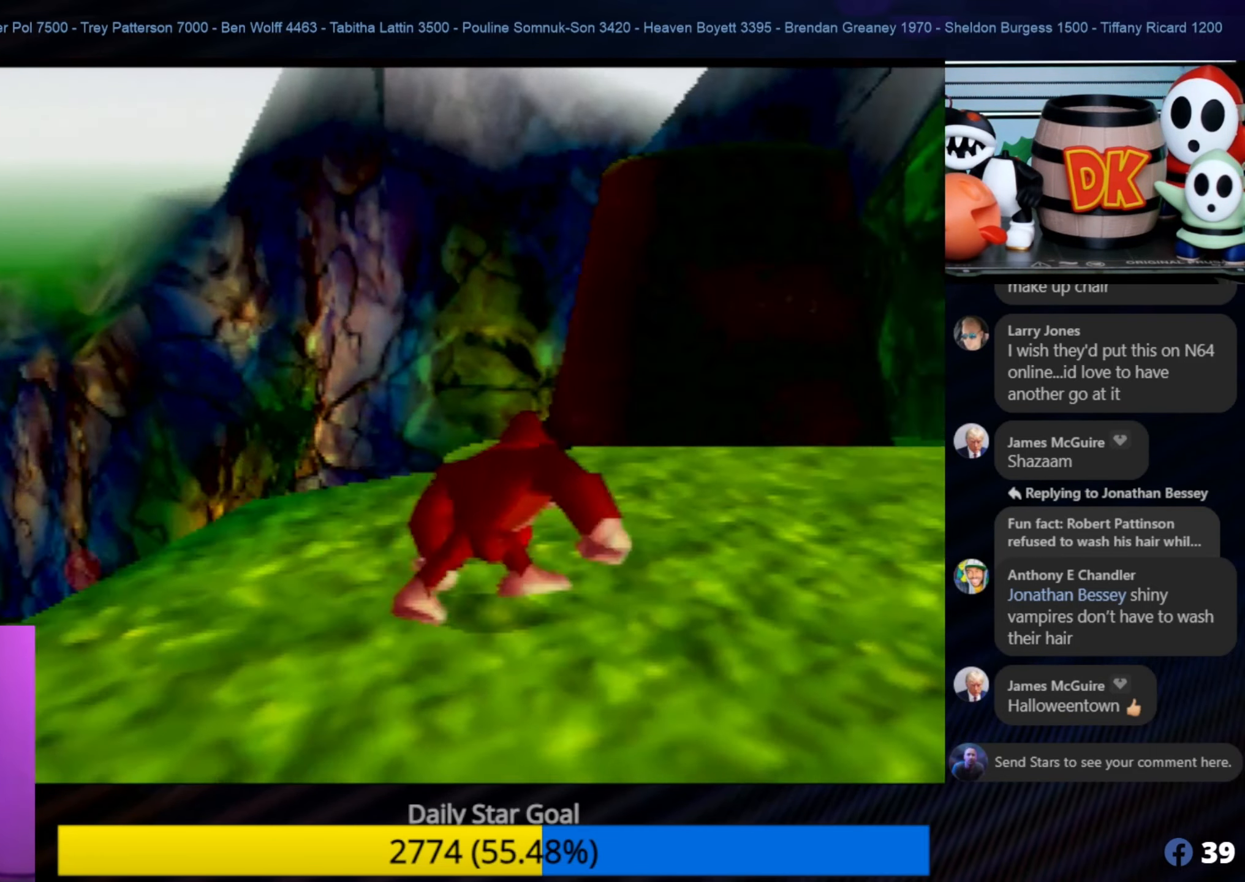
{"buttons": [], "left_stick": "up-left", "events": [[17, "C_LEFT", "down"], [150, "C_LEFT", "up"], [400, "left_stick", "up-left"]]}
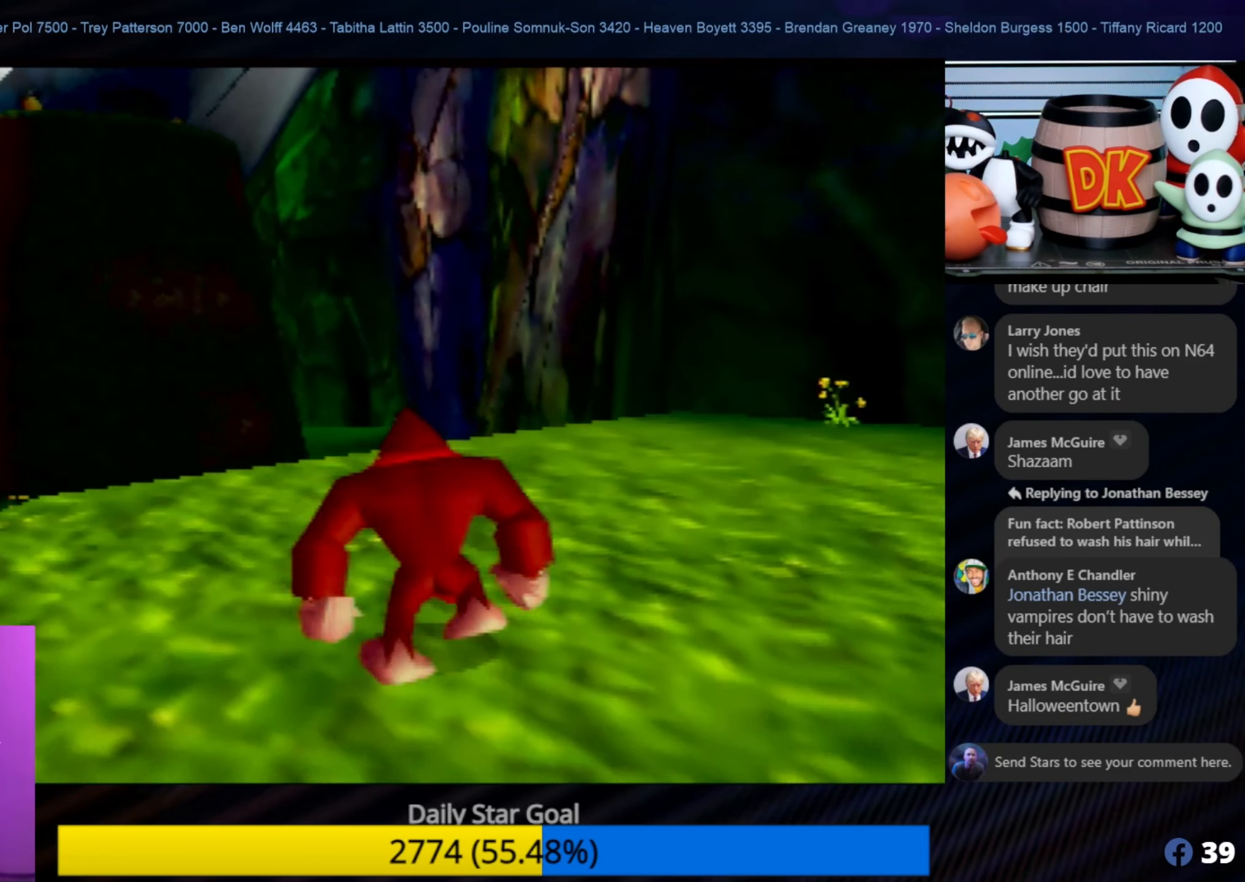
{"buttons": [], "left_stick": "up", "events": [[217, "left_stick", "up"]]}
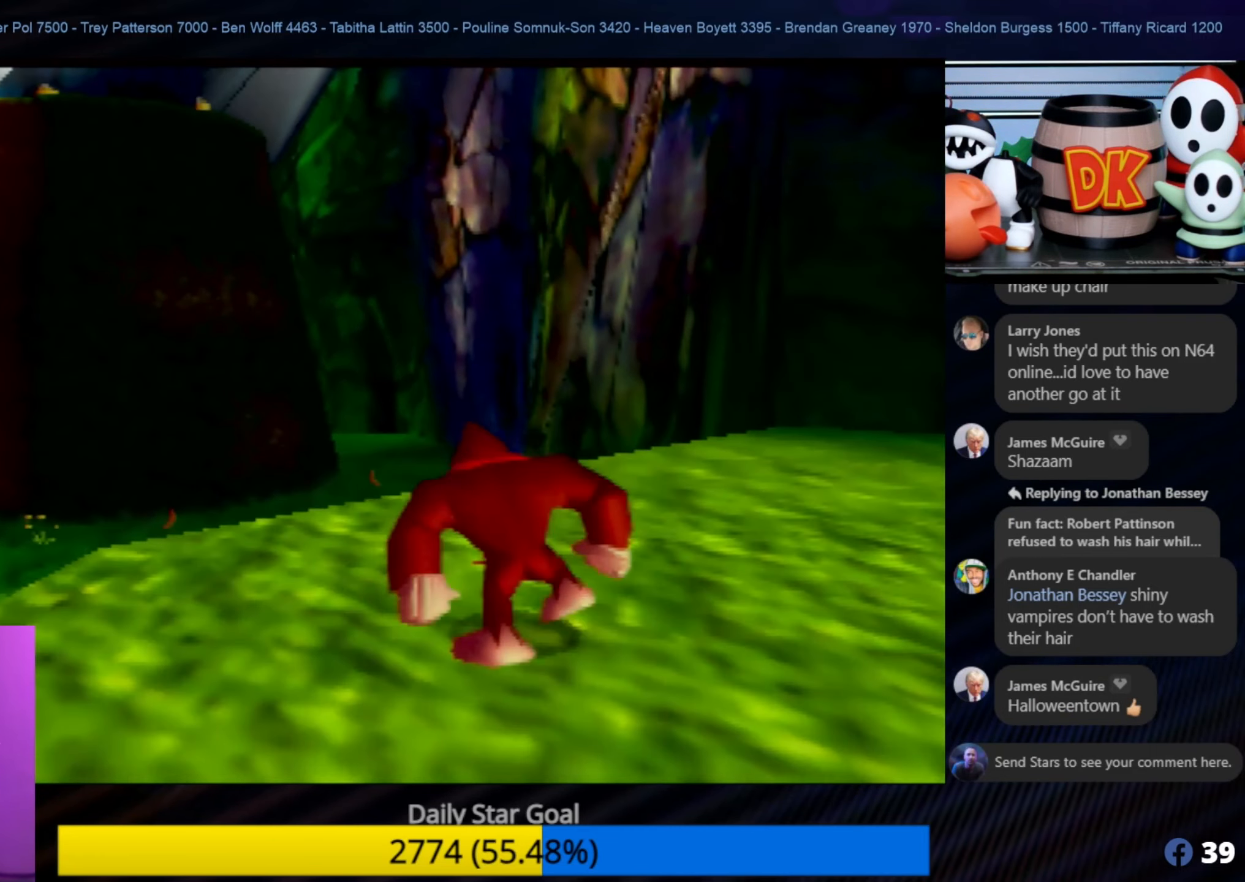
{"buttons": [], "left_stick": "center", "events": [[350, "left_stick", "center"]]}